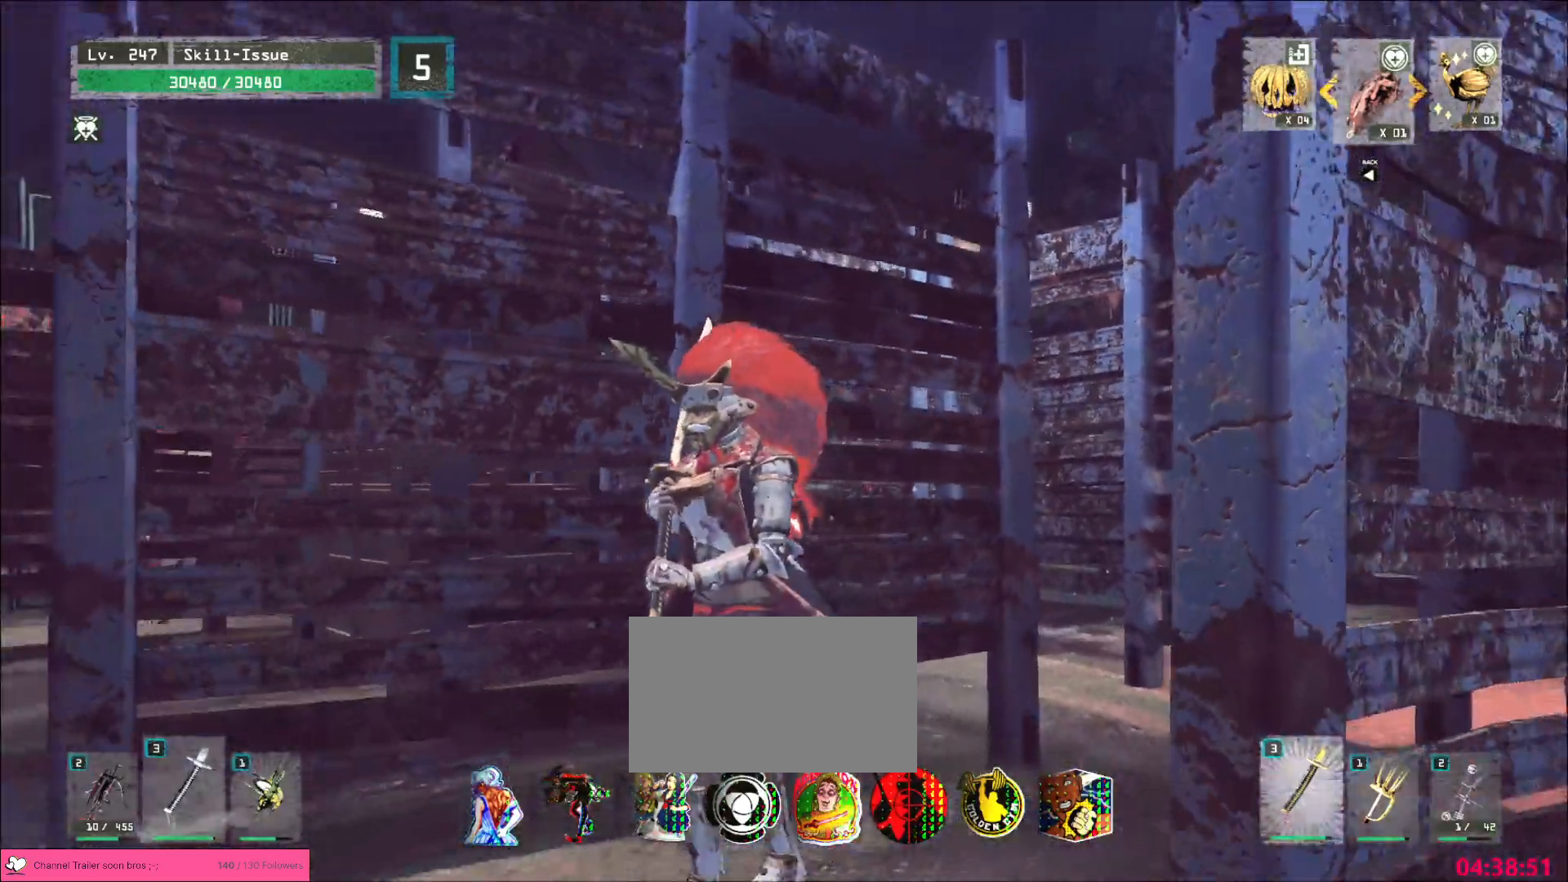
Gameplay with keyboard and mouse; each line is a JSON object with the keys and mouse buttons held at the frame after it. "events" lists presses ("down") and releases ("up") of "1", "2", "3", "4", "5", "a", "alt", "b", "c", "ctrl", "d", "e", "f", "g", "q", "r", "s", "shift", "space", "t", "tab", "v", "w", "x", "z", "mouse_left", "mouse_wheel", "mouse_right", "mouse_mb4" and "mouse_mb5" between this image and that frame as [ms after this image, input, new state], when the widget could be followed in between. "mouse_left", "mouse_wheel", "mouse_right", "mouse_mb4", "mouse_mb5" = the "left", "wheel", "right", "mb4", "mb5" buttons of the "mouse" list. No other keys are recorded. "wheel" means that the mouse wheel is clicked or scrolled. Not read: mouse_move.
{"keys": ["alt"], "mouse": [], "events": [[133, "a", "up"], [467, "s", "up"]]}
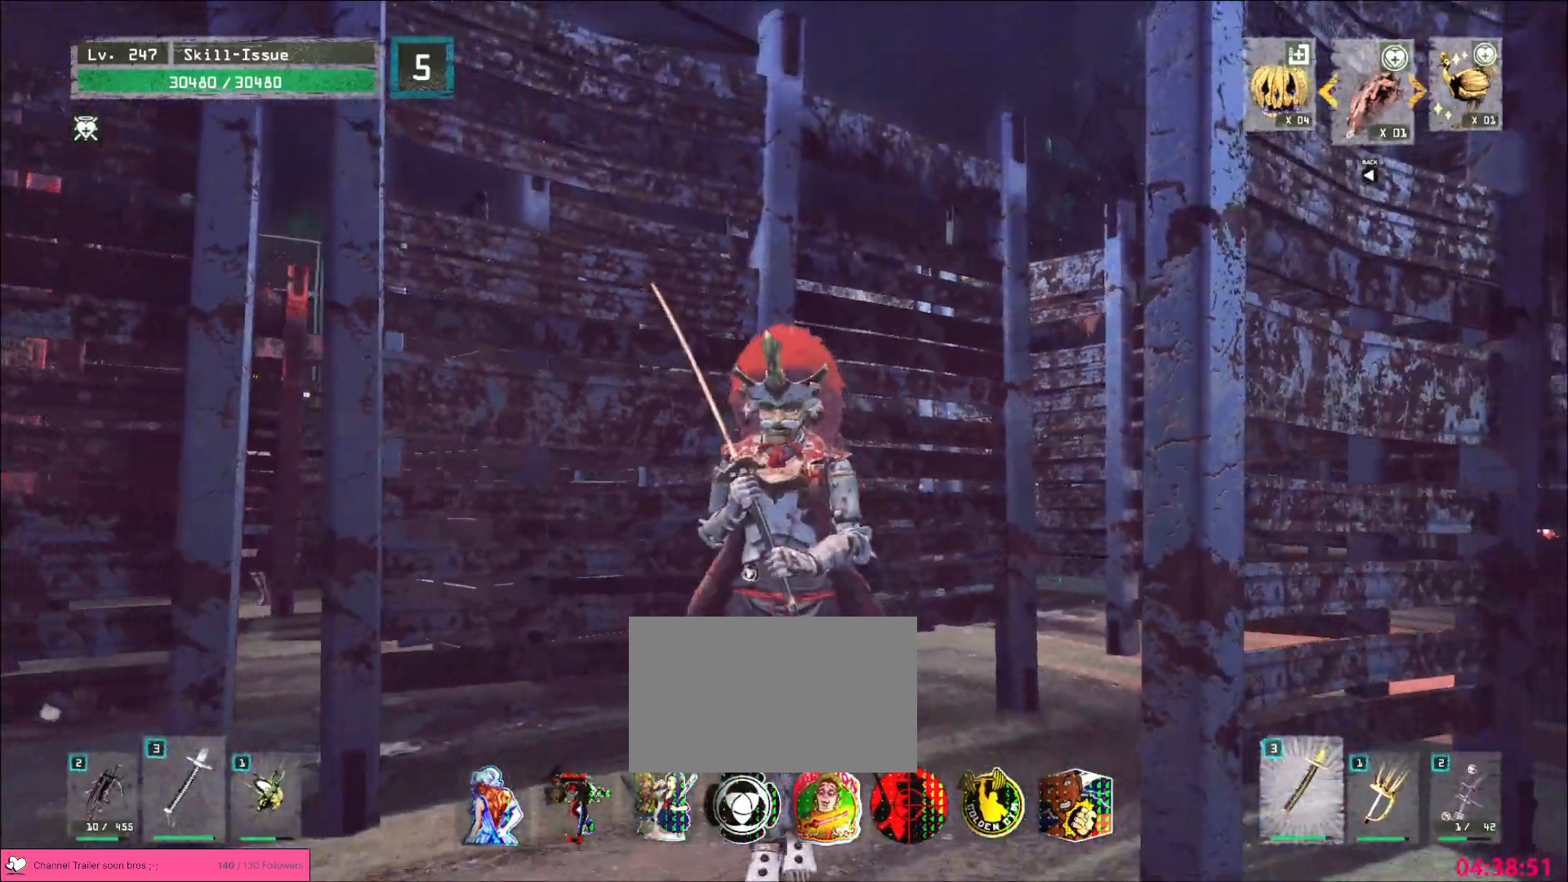
{"keys": ["alt"], "mouse": [], "events": [[133, "w", "down"], [383, "w", "up"]]}
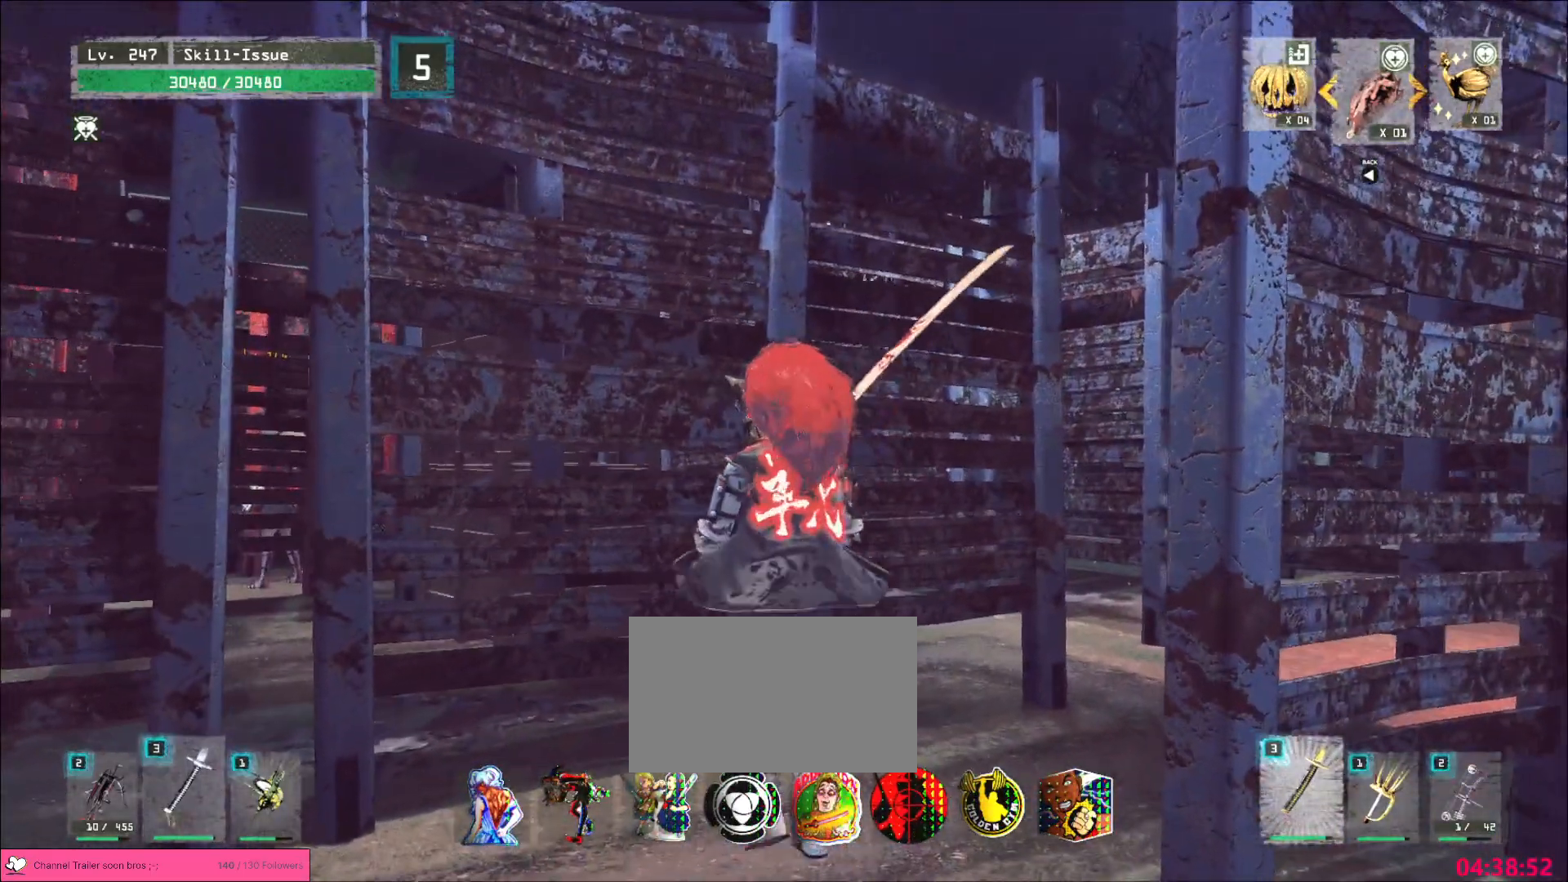
{"keys": ["alt"], "mouse": [], "events": []}
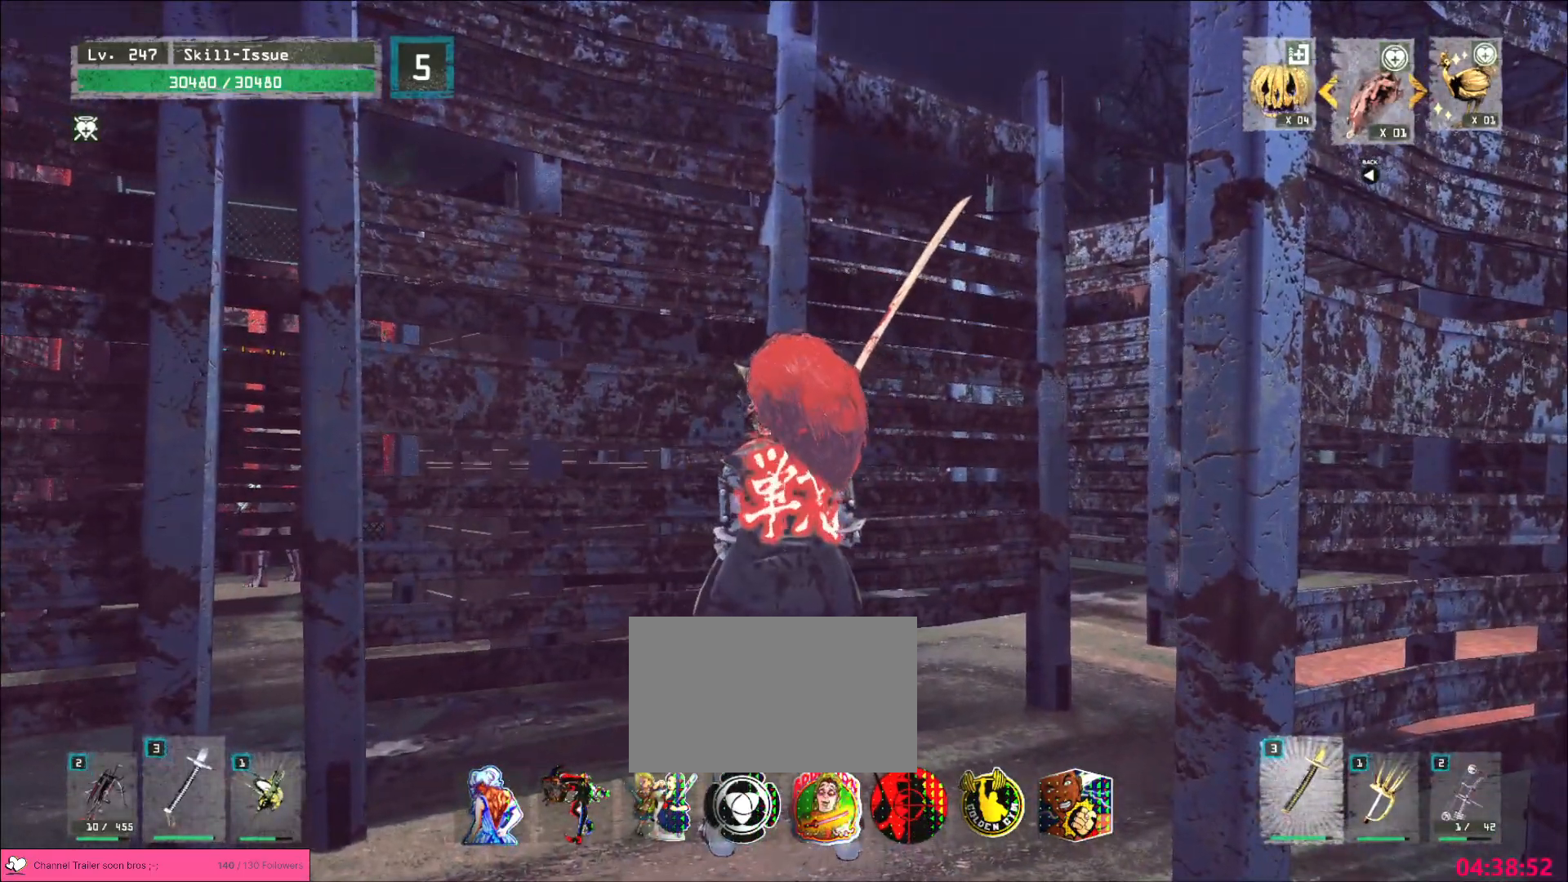
{"keys": ["d", "w"], "mouse": [], "events": [[17, "alt", "up"], [117, "ctrl", "down"], [233, "ctrl", "up"], [350, "d", "down"], [367, "w", "down"]]}
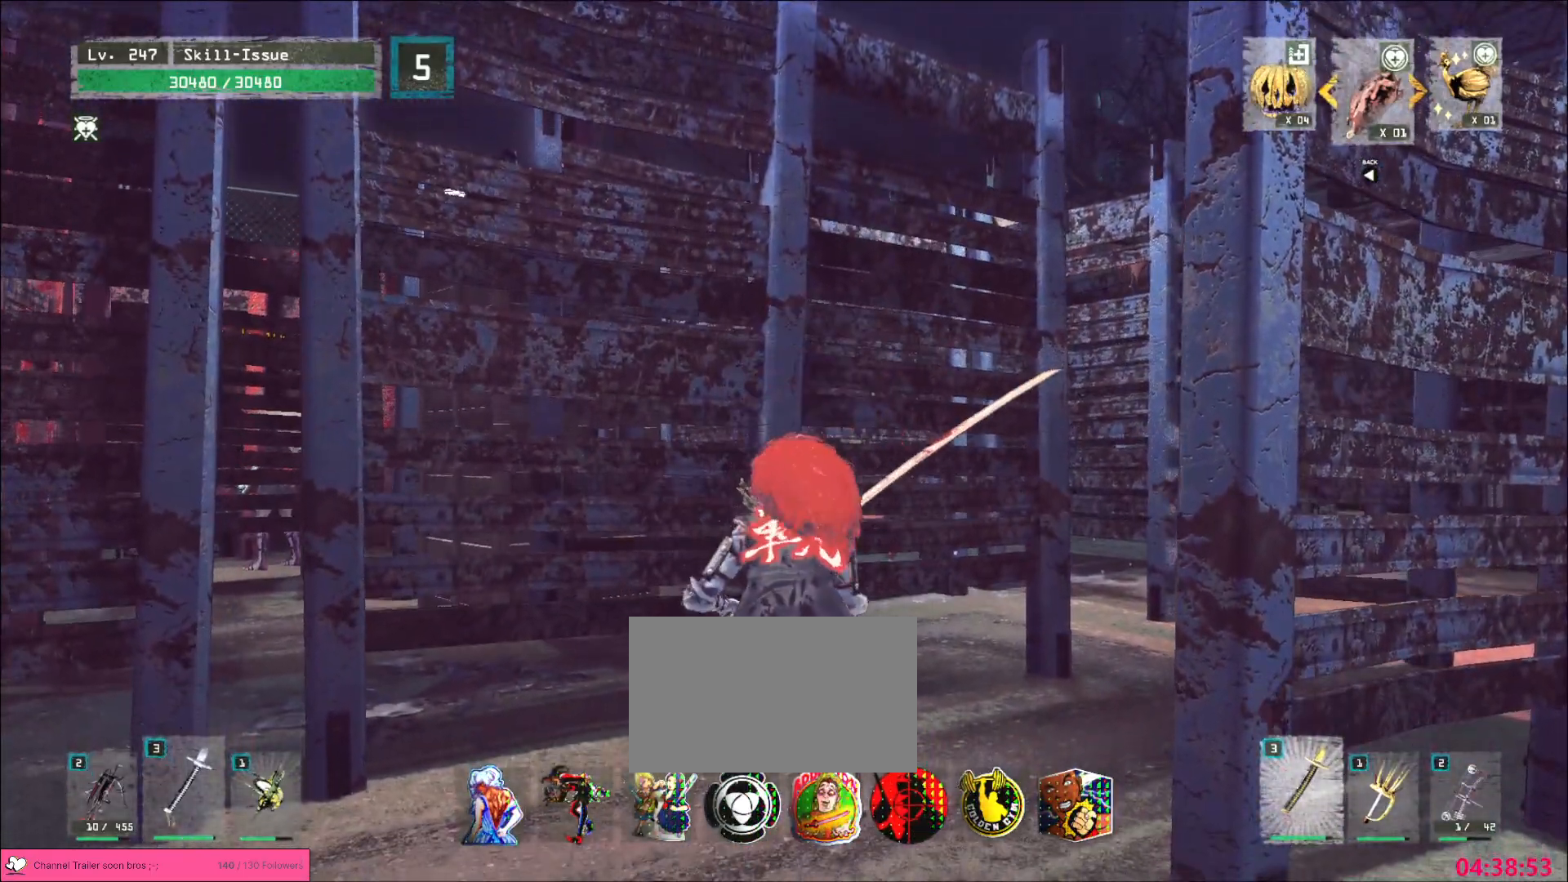
{"keys": ["d", "w"], "mouse": ["right"], "events": [[483, "mouse_right", "down"]]}
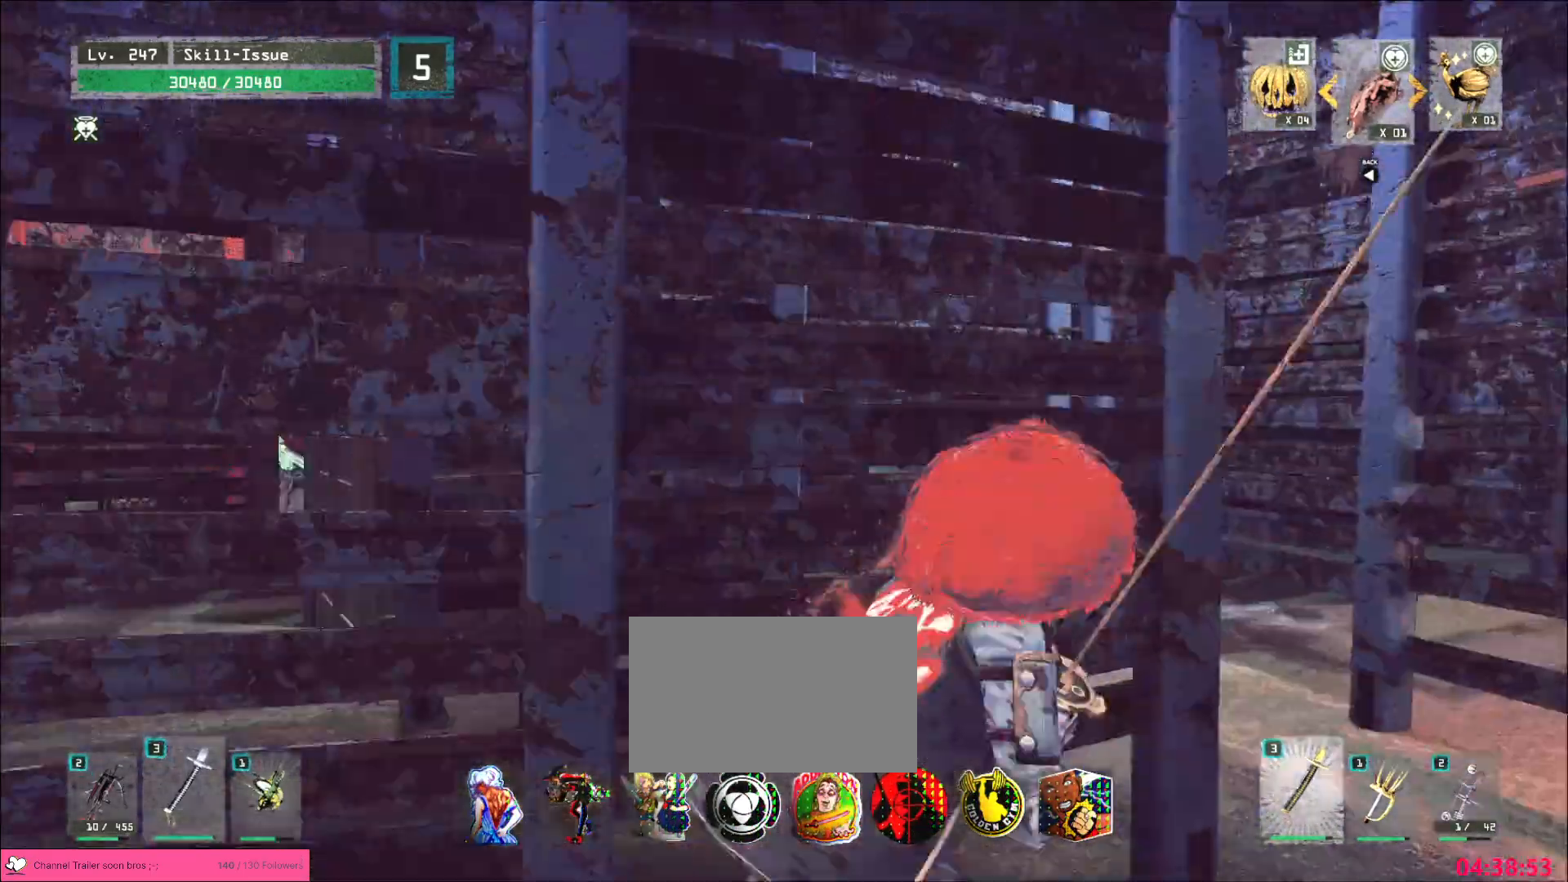
{"keys": ["d"], "mouse": []}
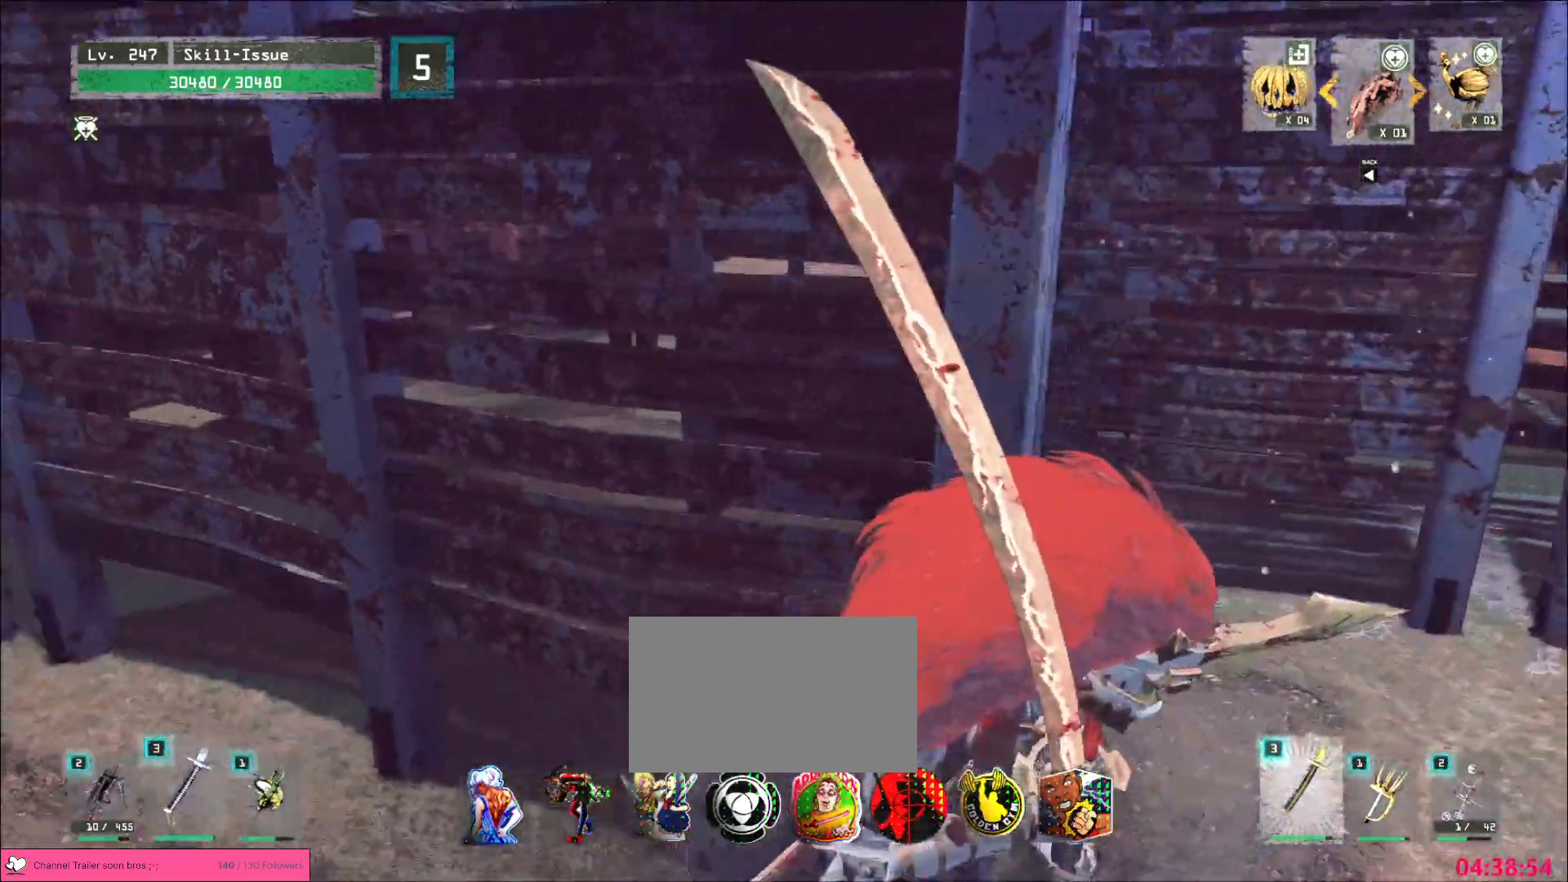
{"keys": ["d", "w"], "mouse": [], "events": [[50, "mouse_wheel", "down"], [67, "5", "down"], [83, "mouse_wheel", "up"], [133, "5", "up"], [133, "w", "down"], [200, "mouse_wheel", "down"], [300, "mouse_wheel", "up"]]}
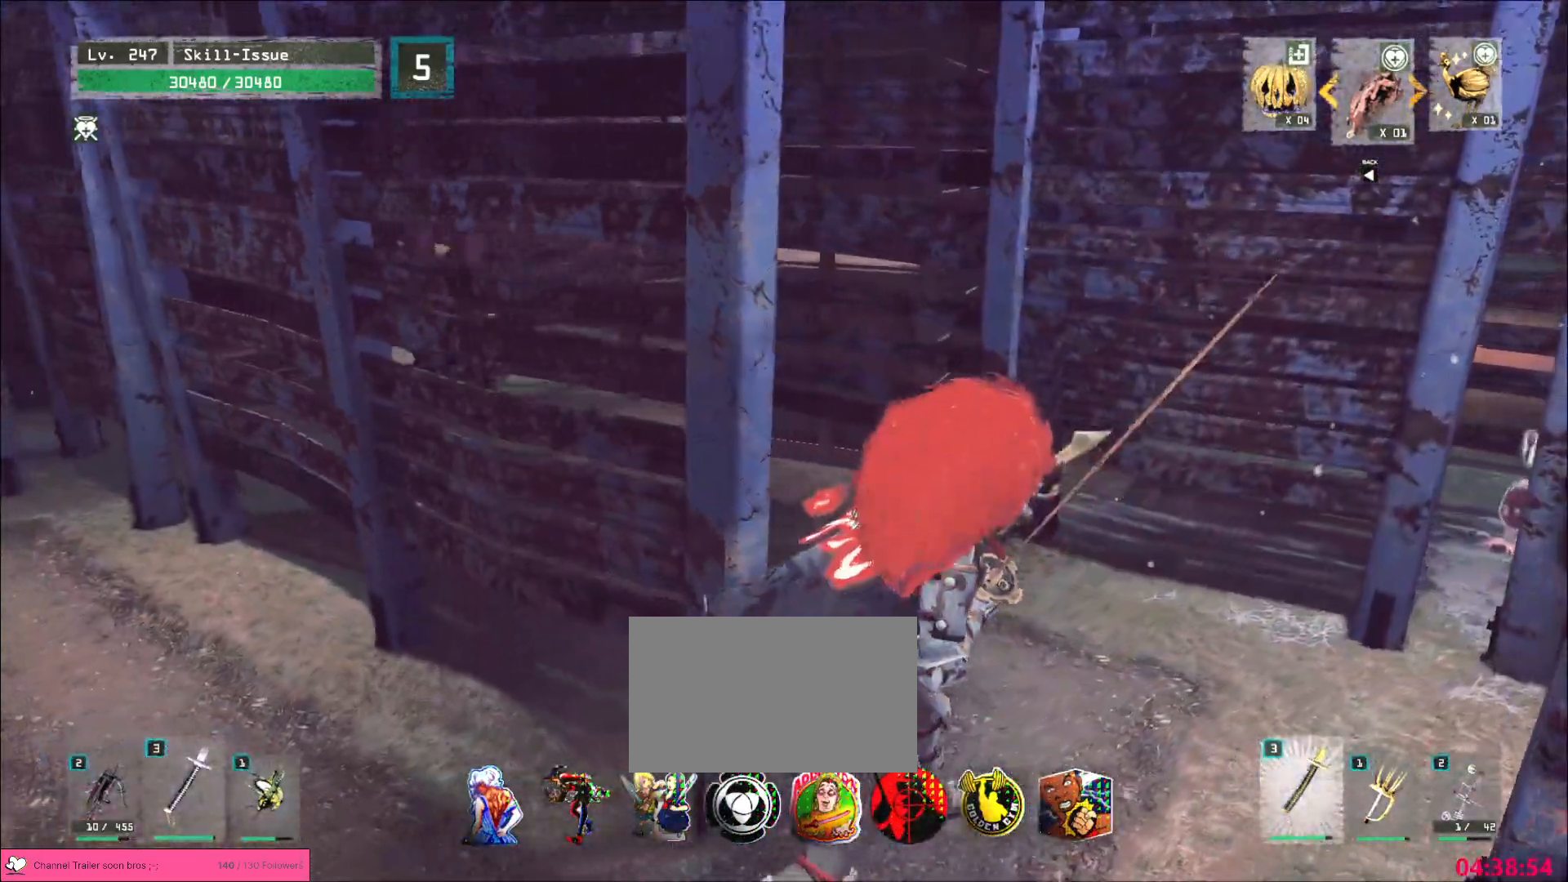
{"keys": ["w"], "mouse": [], "events": [[333, "d", "up"]]}
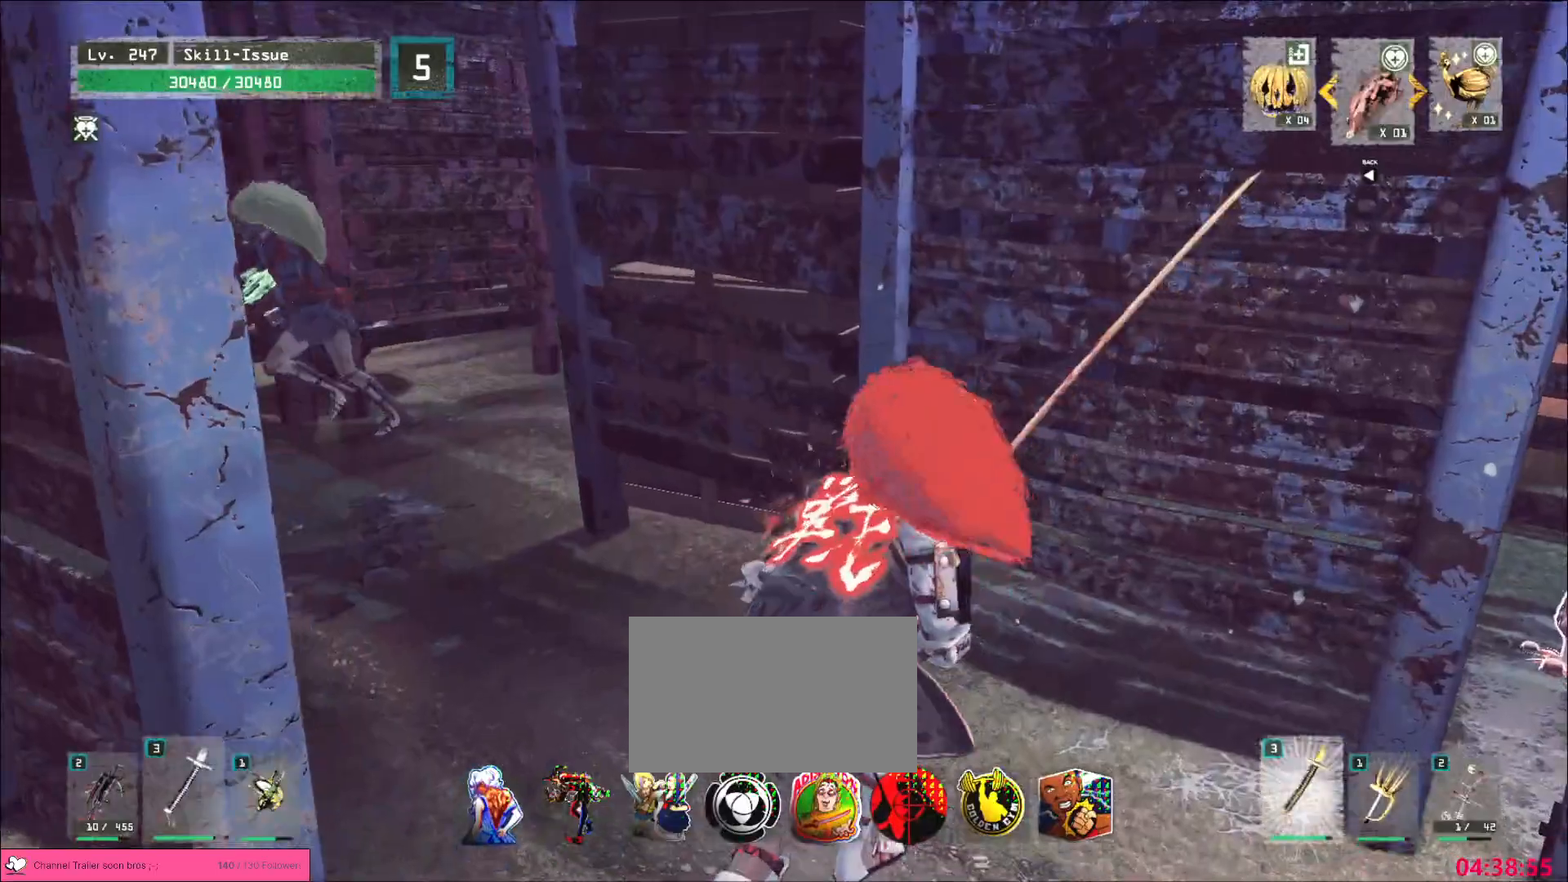
{"keys": ["w"], "mouse": [], "events": []}
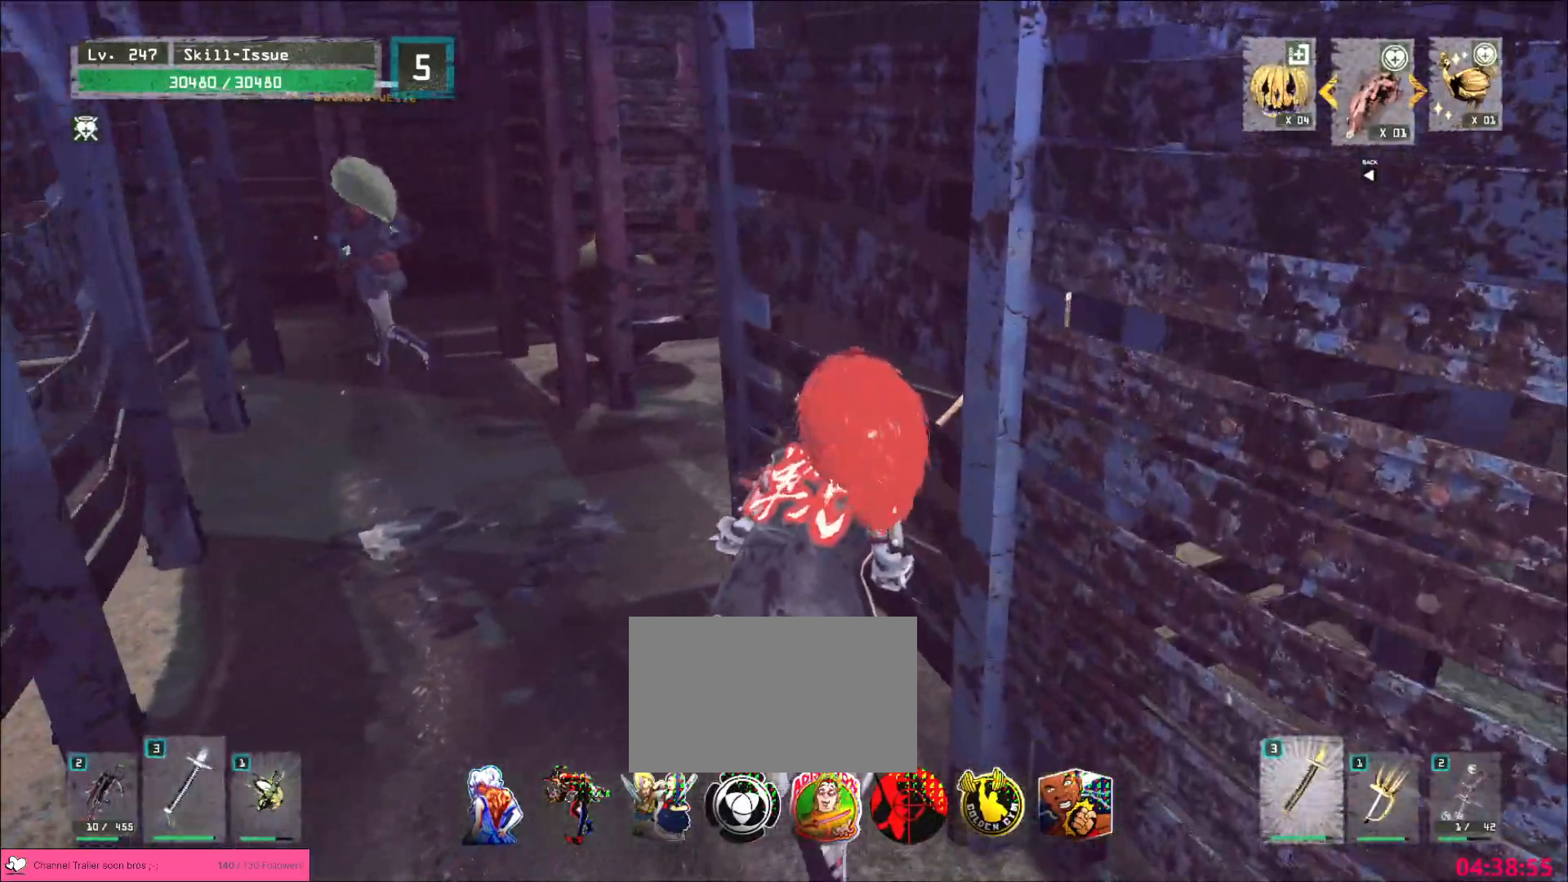
{"keys": ["w"], "mouse": [], "events": [[50, "a", "down"], [417, "a", "up"]]}
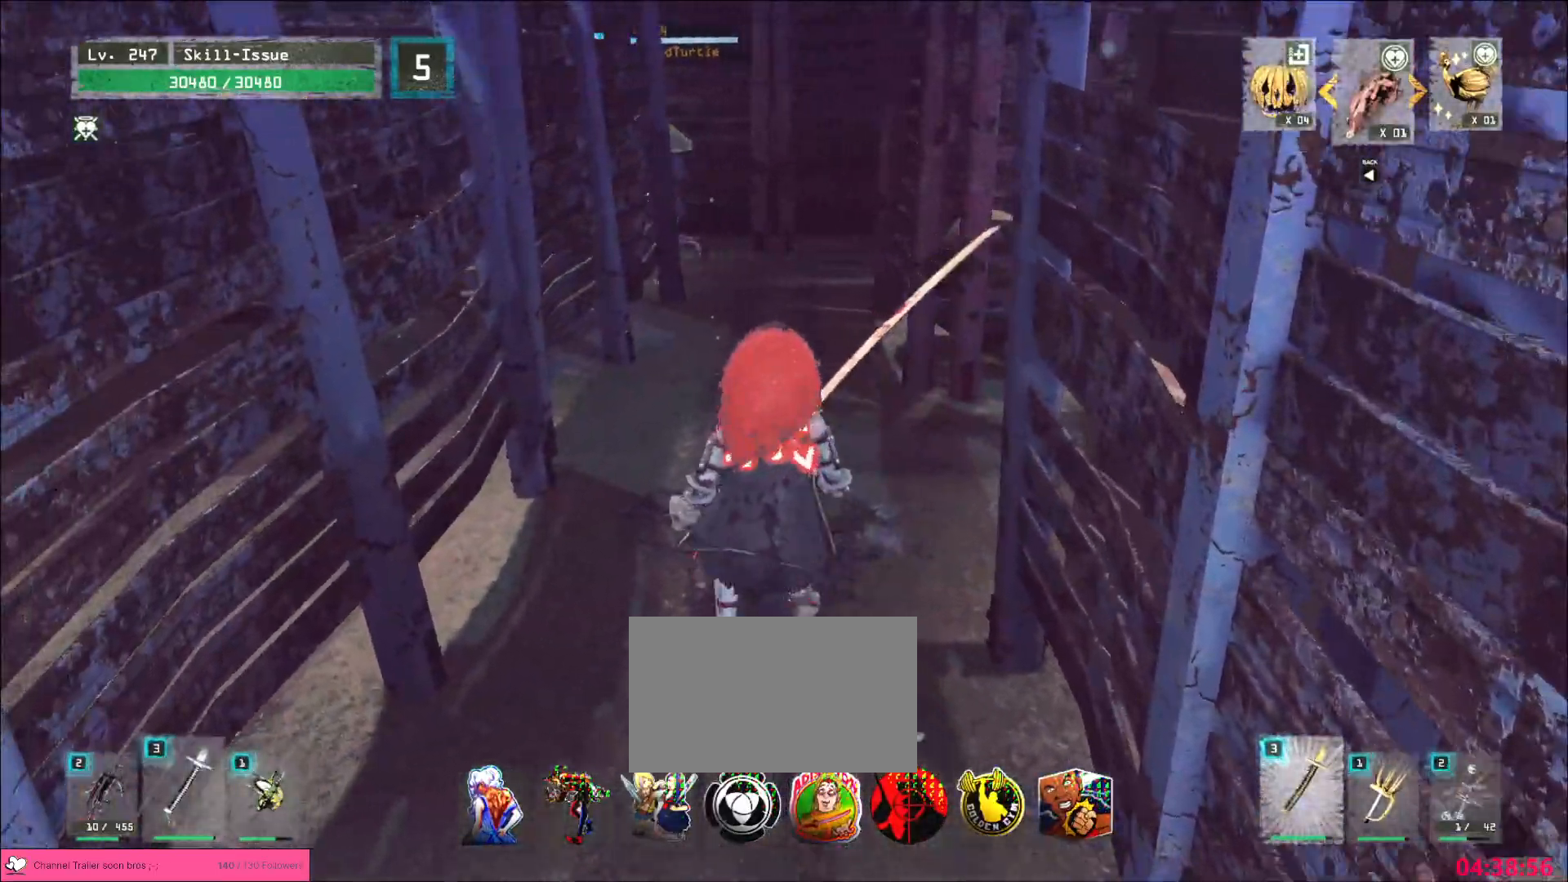
{"keys": ["w"], "mouse": [], "events": []}
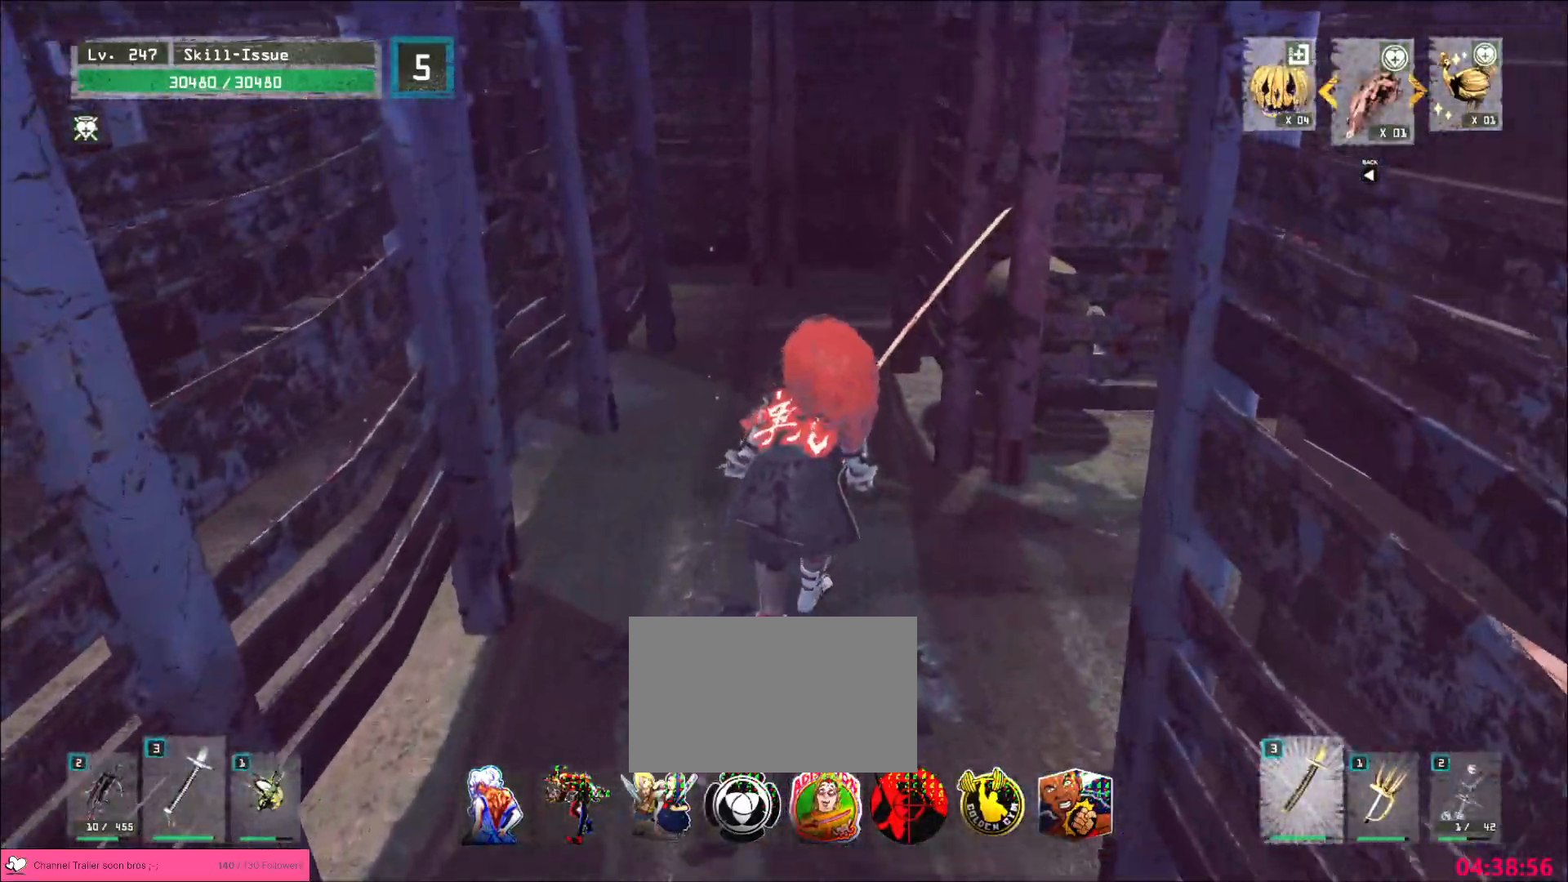
{"keys": ["d", "w"], "mouse": [], "events": [[183, "d", "down"]]}
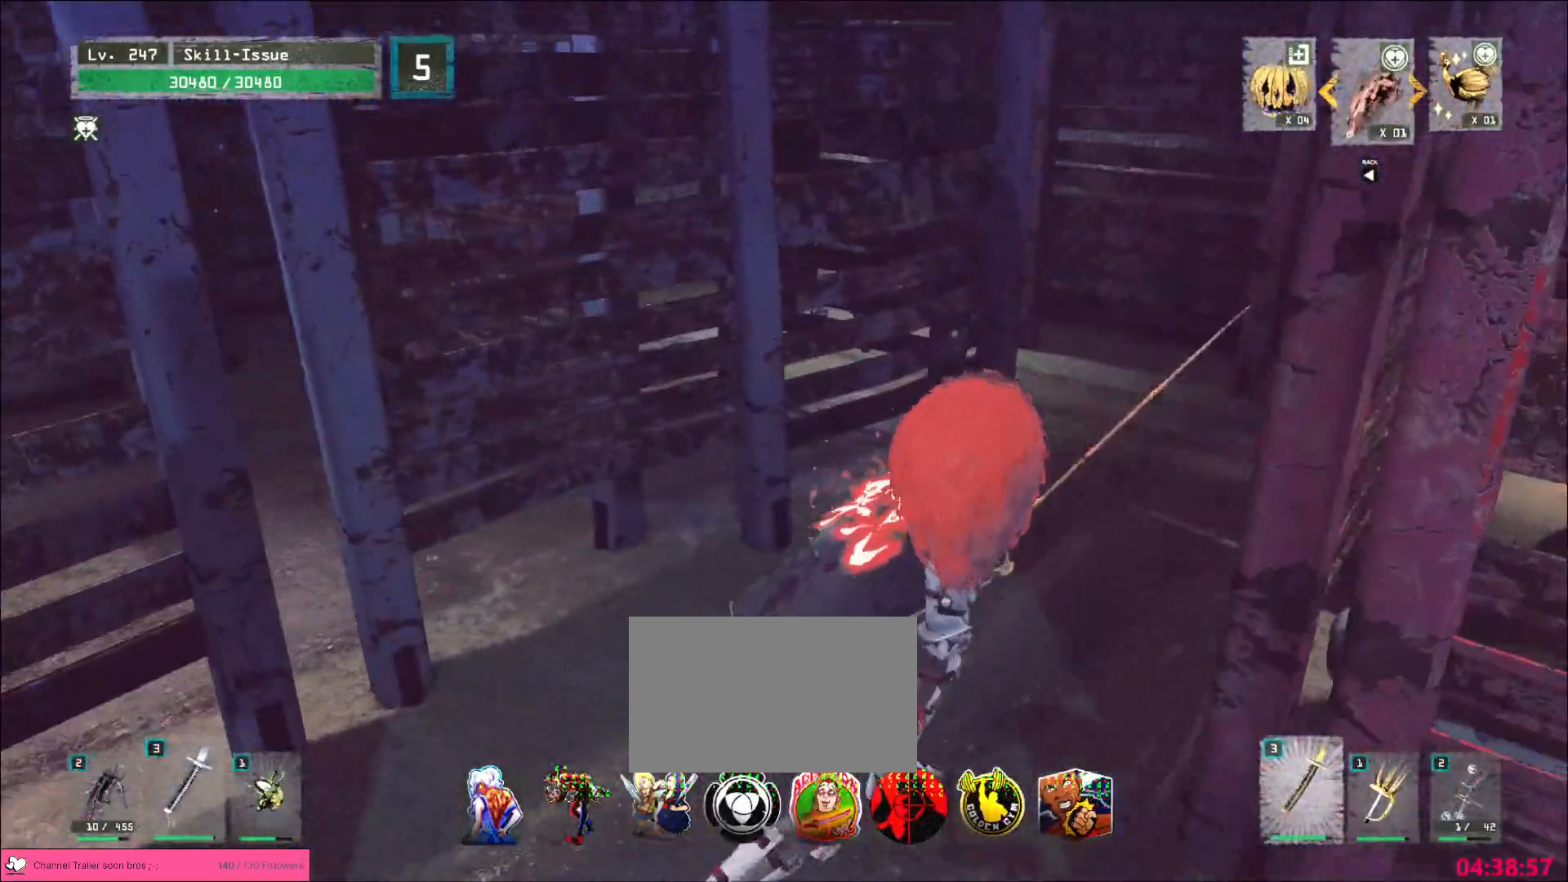
{"keys": ["d", "w"], "mouse": ["wheel"], "events": [[483, "mouse_wheel", "down"]]}
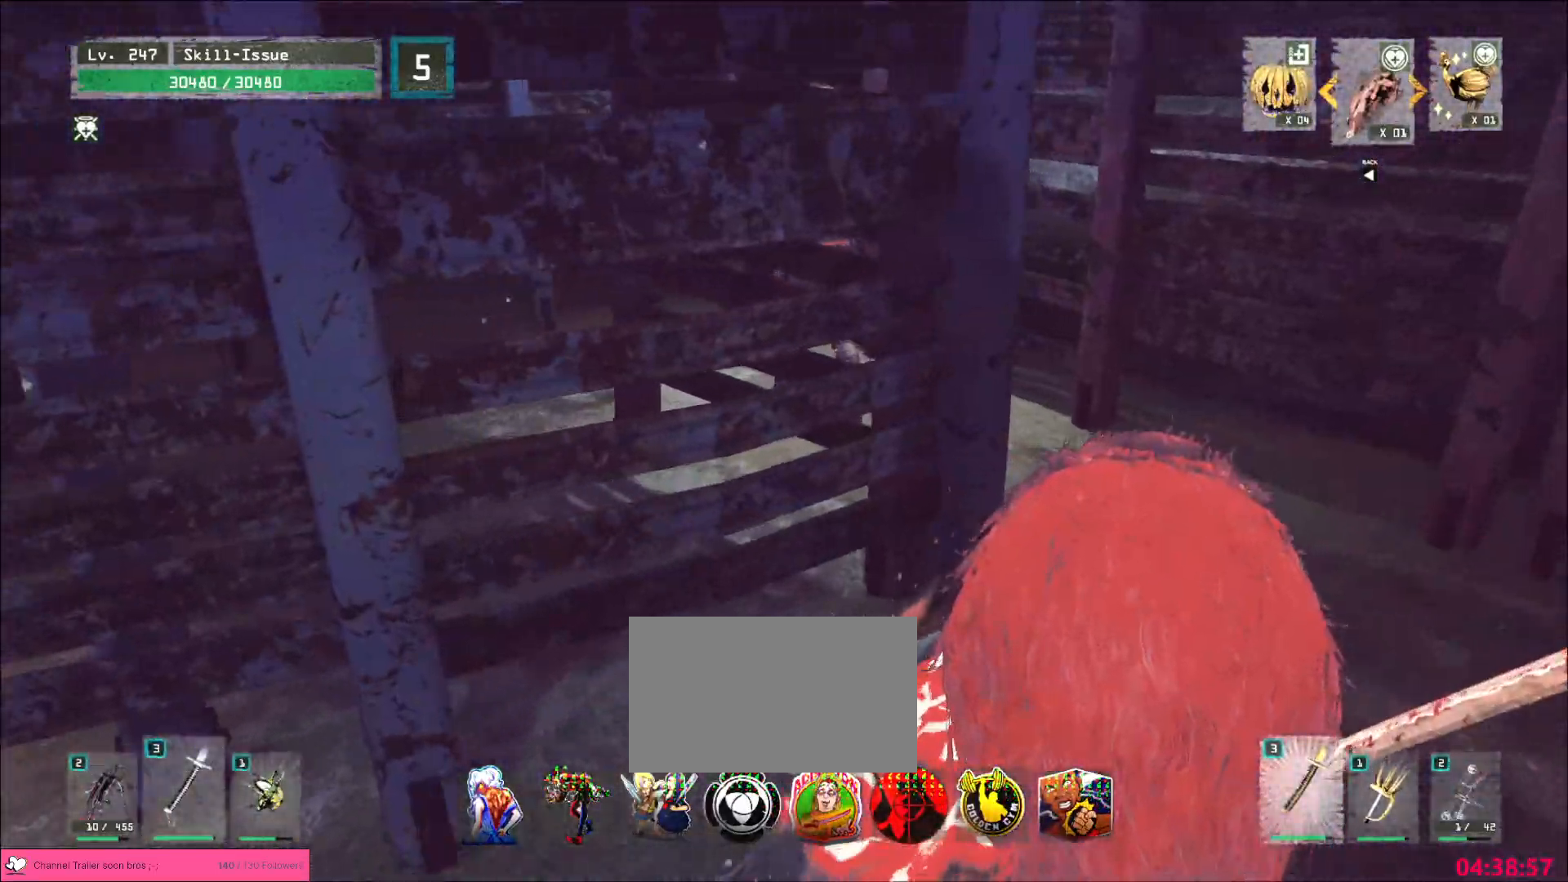
{"keys": ["d", "w"], "mouse": ["wheel", "right"], "events": [[133, "mouse_right", "down"], [150, "mouse_wheel", "up"], [167, "mouse_right", "up"], [183, "b", "down"], [217, "b", "up"], [417, "mouse_wheel", "down"], [467, "mouse_right", "down"]]}
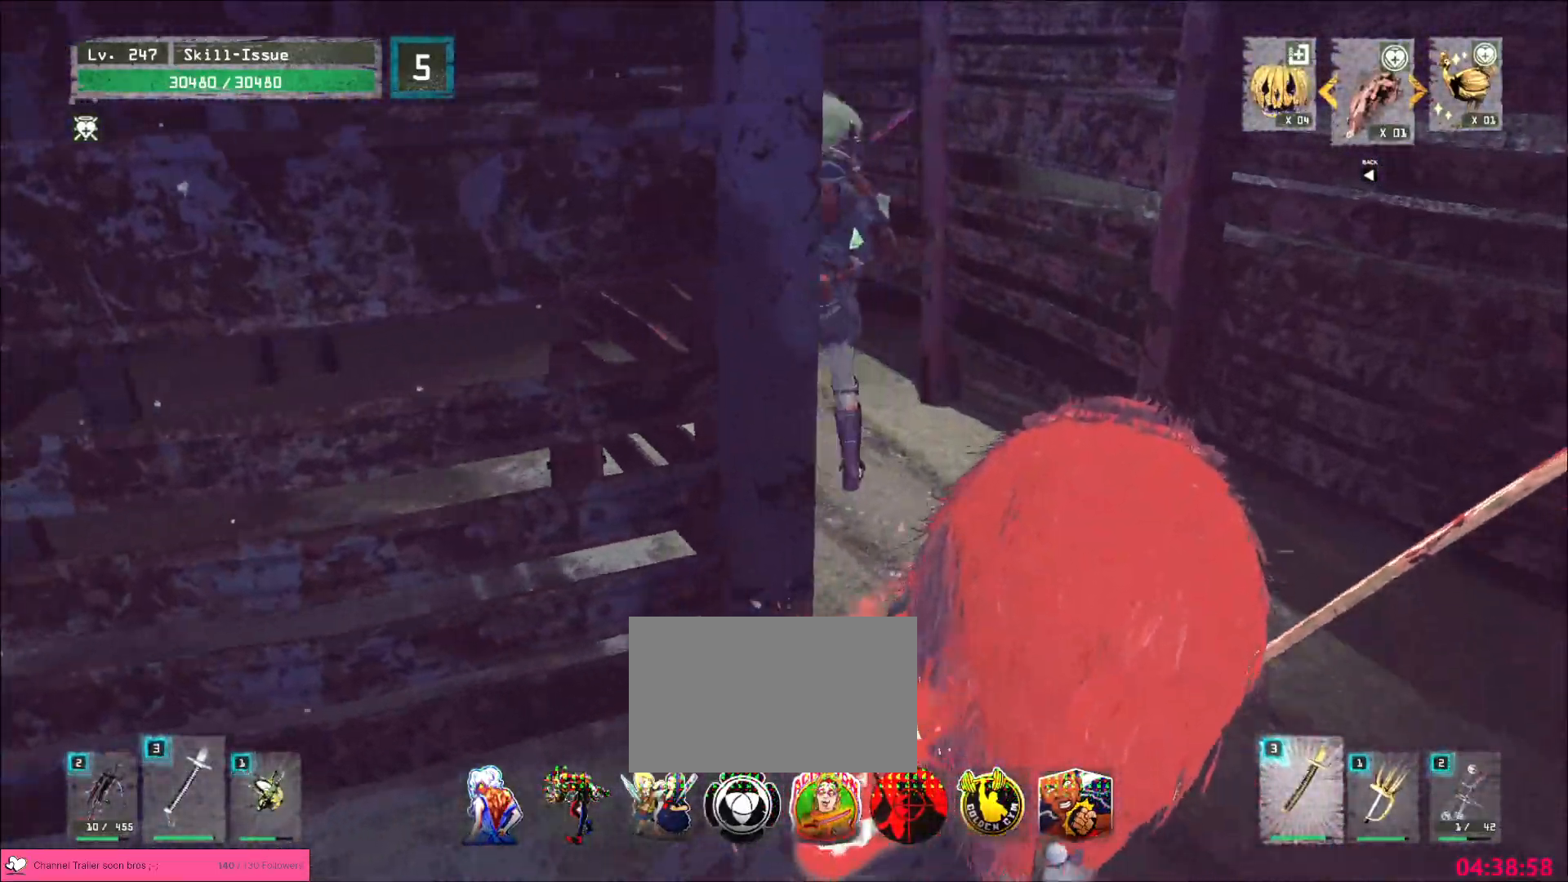
{"keys": [], "mouse": [], "events": [[33, "mouse_mb4", "down"], [83, "mouse_right", "up"], [83, "mouse_wheel", "up"], [117, "mouse_mb4", "up"], [117, "mouse_right", "down"], [200, "mouse_right", "up"], [317, "d", "up"], [333, "mouse_wheel", "down"], [367, "mouse_right", "down"], [400, "q", "down"], [417, "mouse_right", "up"], [417, "mouse_wheel", "up"], [433, "mouse_left", "down"], [467, "w", "up"], [483, "mouse_left", "up"], [483, "q", "up"]]}
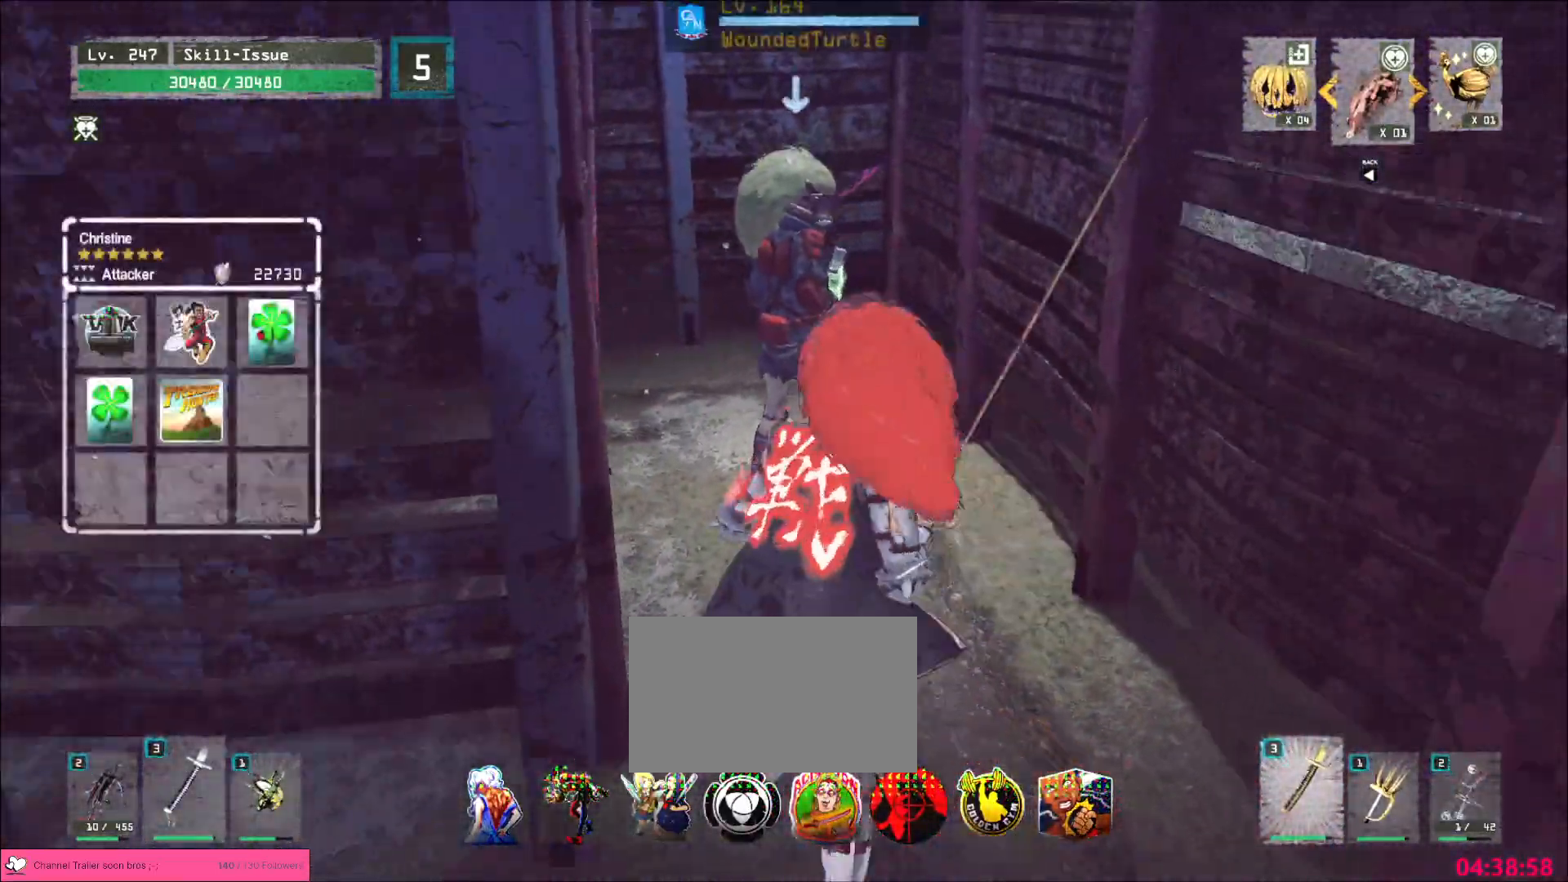
{"keys": [], "mouse": [], "events": []}
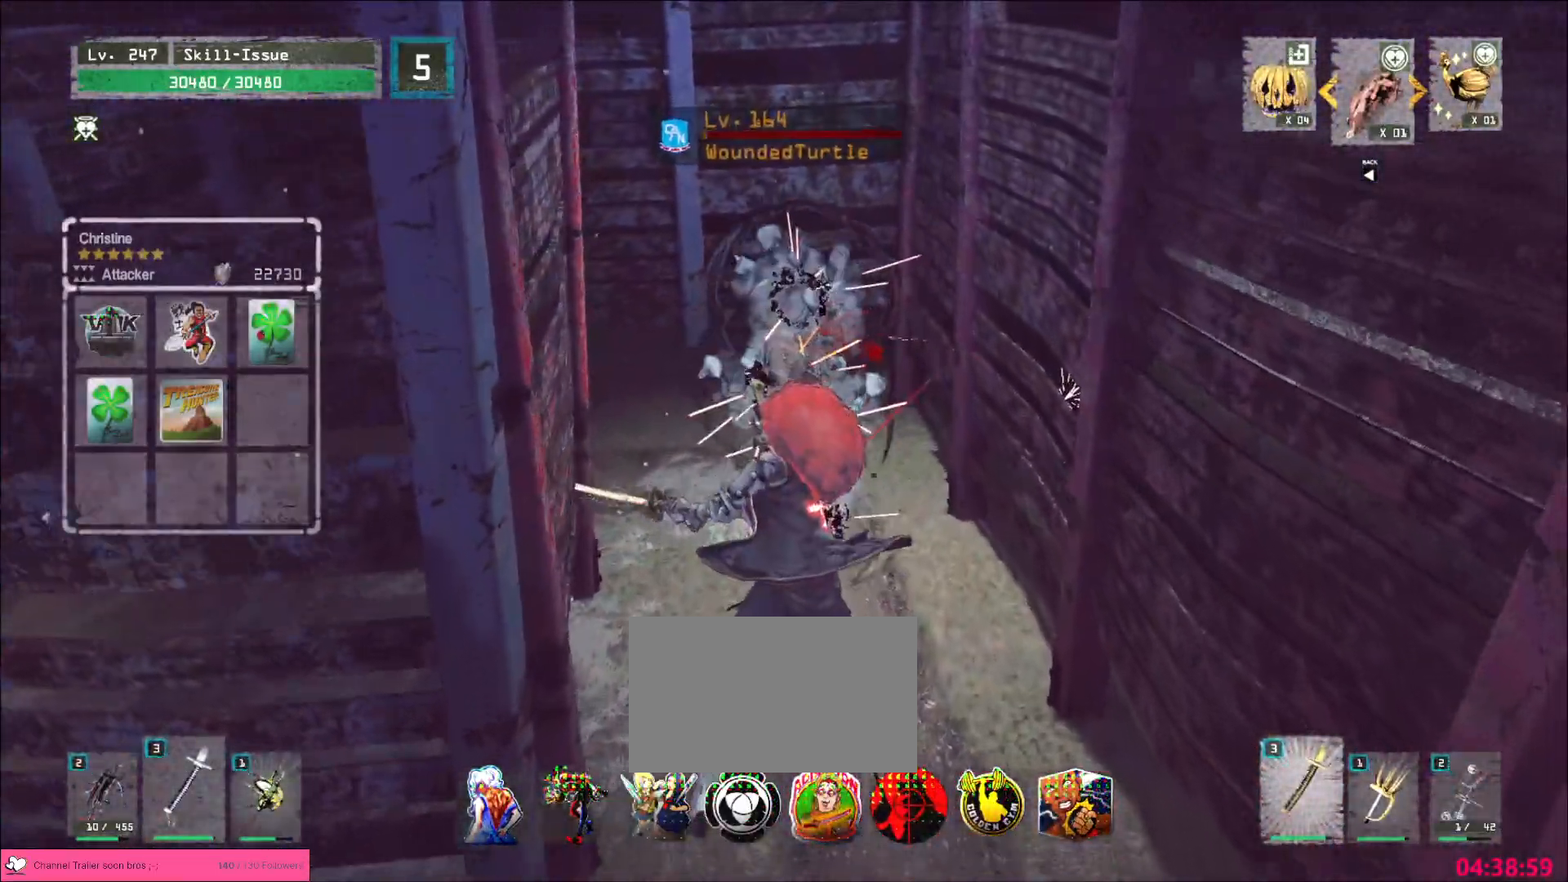
{"keys": [], "mouse": [], "events": []}
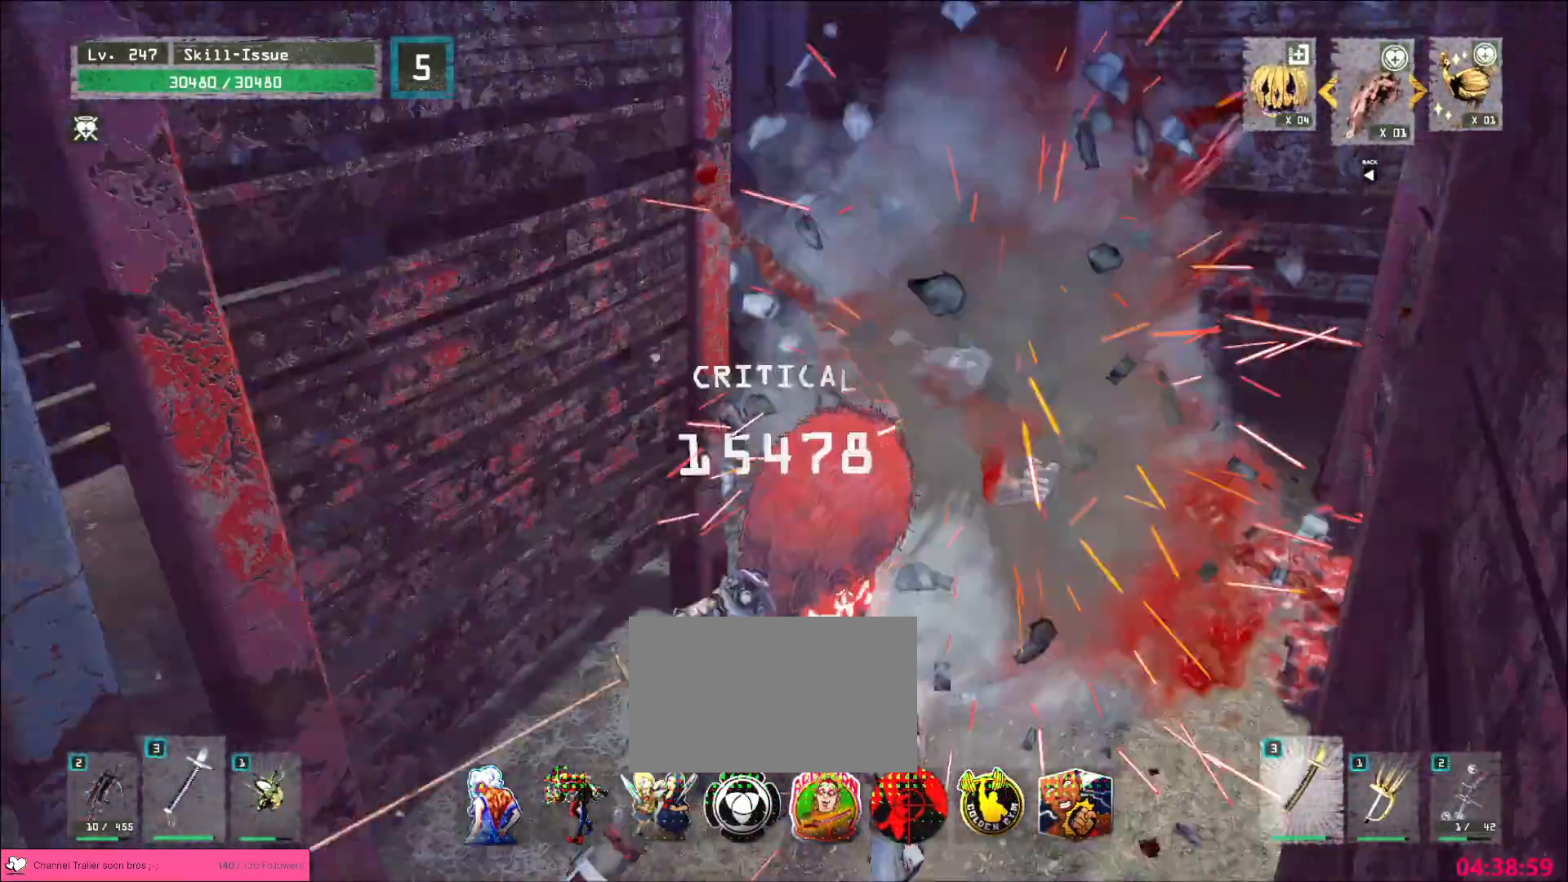
{"keys": ["w"], "mouse": []}